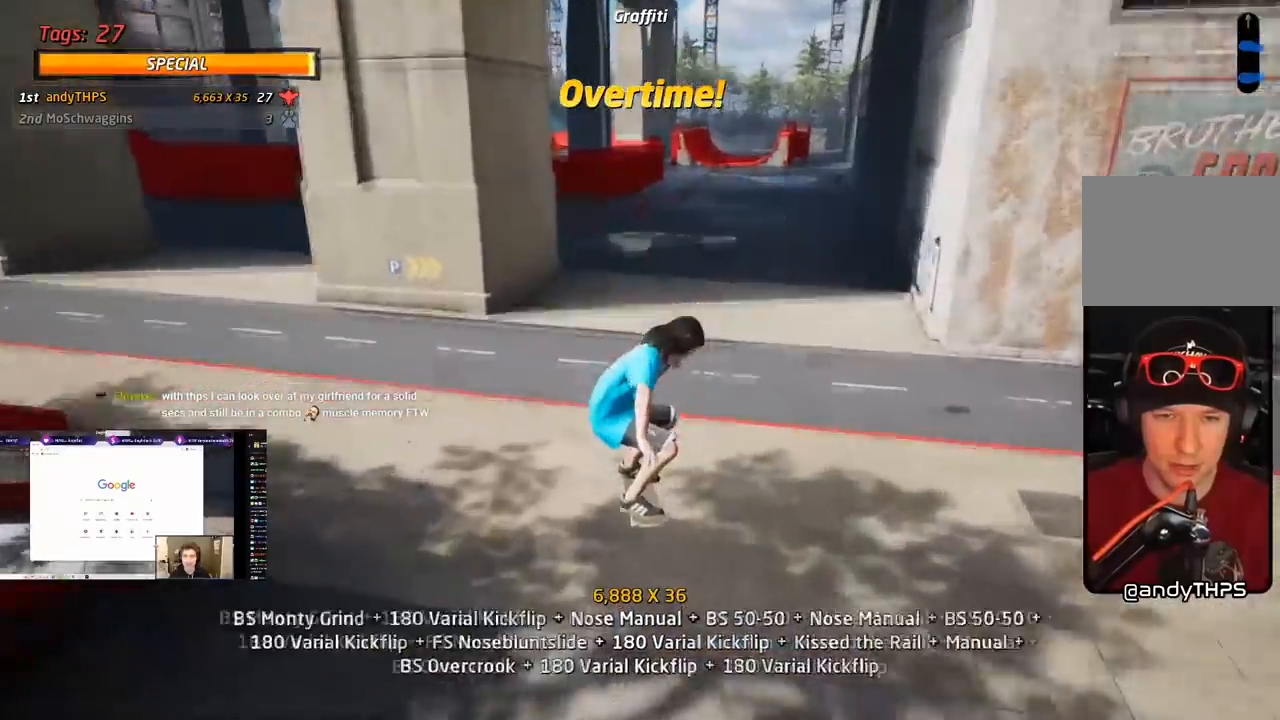
Gameplay with a controller (PlayStation layout); each line is a JSON object with the inputs held at the frame after it. "events" lists button and stick changes between this image and that frame as [ms after this image, input, new state], when the widget could be followed in between. Not read: left_stick.
{"buttons": ["CROSS", "DPAD_DOWN", "DPAD_LEFT"], "right_stick": "center", "events": [[50, "DPAD_UP", "down"], [400, "DPAD_UP", "up"], [467, "DPAD_DOWN", "down"], [467, "DPAD_LEFT", "down"]]}
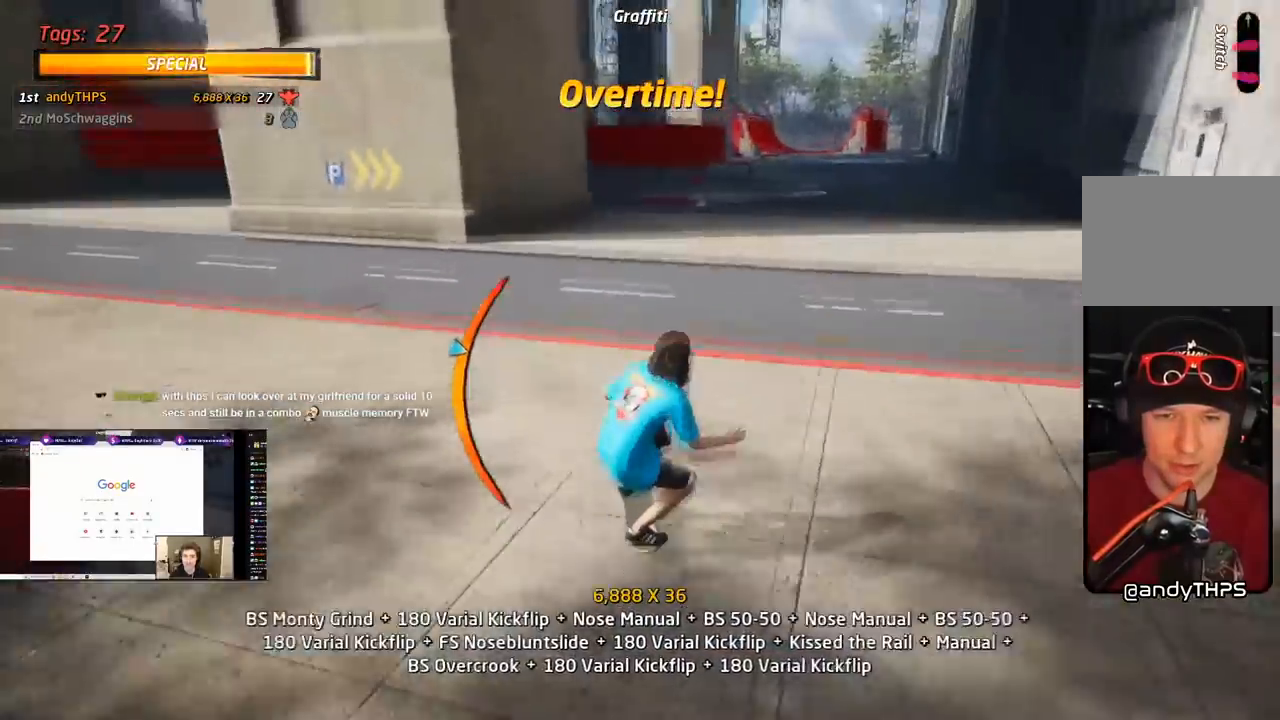
{"buttons": ["CROSS", "TRIANGLE", "DPAD_UP", "DPAD_LEFT"], "right_stick": "center", "events": [[183, "DPAD_DOWN", "up"], [183, "DPAD_UP", "down"], [233, "TRIANGLE", "down"], [250, "CROSS", "up"], [483, "CROSS", "down"]]}
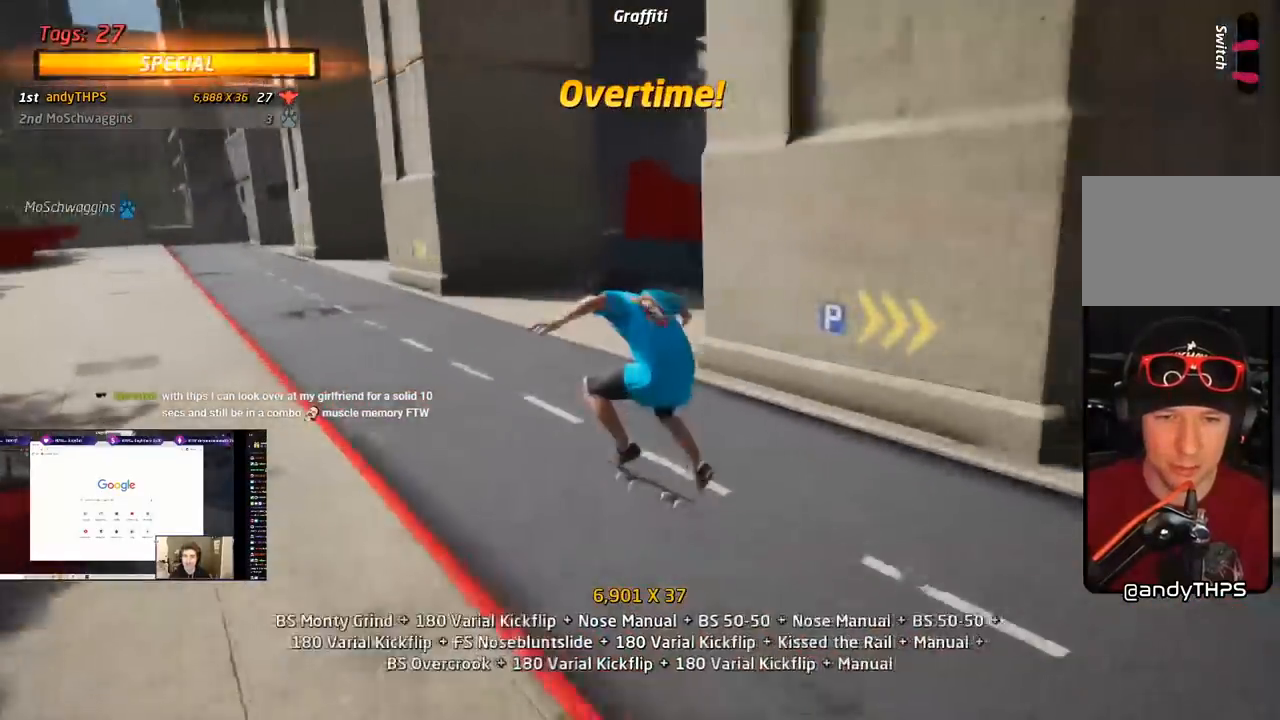
{"buttons": ["CROSS", "DPAD_UP"], "right_stick": "center", "events": [[17, "L1", "down"], [33, "TRIANGLE", "up"], [83, "CROSS", "up"], [150, "CROSS", "down"], [183, "DPAD_LEFT", "up"], [183, "DPAD_UP", "up"], [200, "L1", "up"], [250, "DPAD_DOWN", "down"], [350, "DPAD_DOWN", "up"], [383, "DPAD_UP", "down"]]}
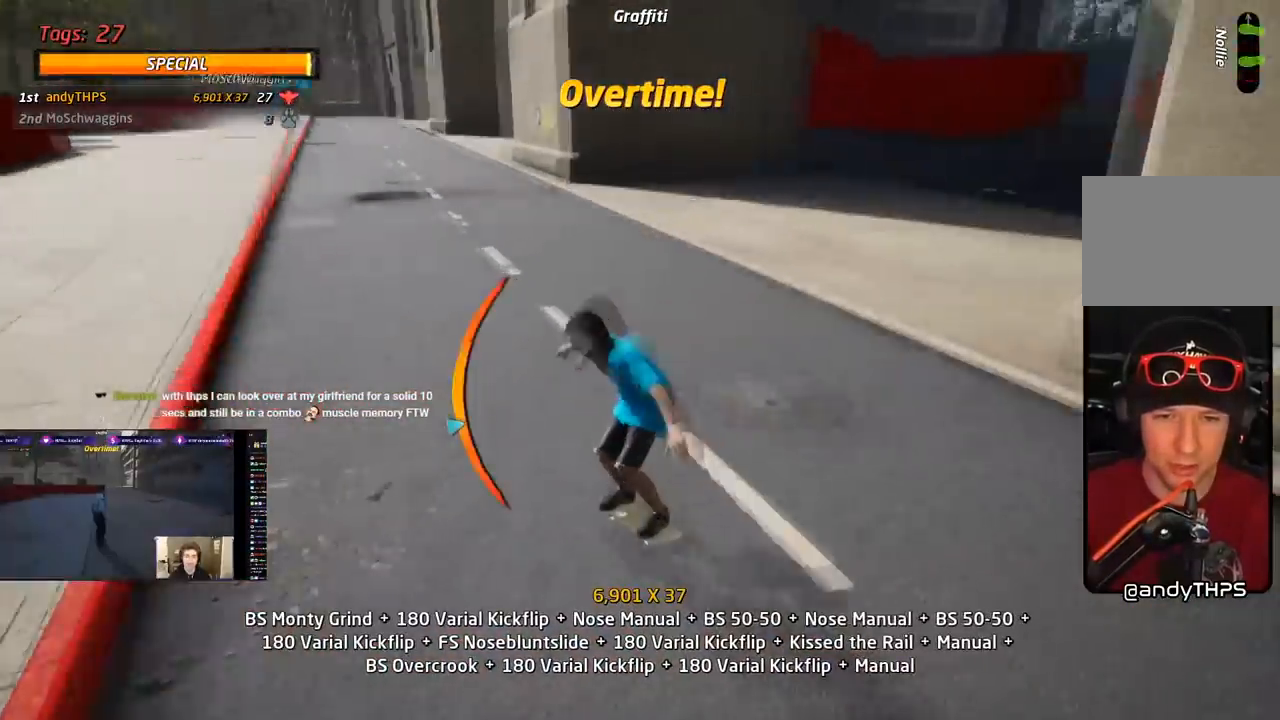
{"buttons": ["TRIANGLE"], "right_stick": "center", "events": [[33, "DPAD_LEFT", "down"], [150, "DPAD_UP", "up"], [250, "DPAD_LEFT", "up"], [317, "DPAD_DOWN", "down"], [317, "DPAD_RIGHT", "down"], [350, "TRIANGLE", "down"], [367, "DPAD_DOWN", "up"], [433, "CROSS", "up"], [467, "DPAD_RIGHT", "up"]]}
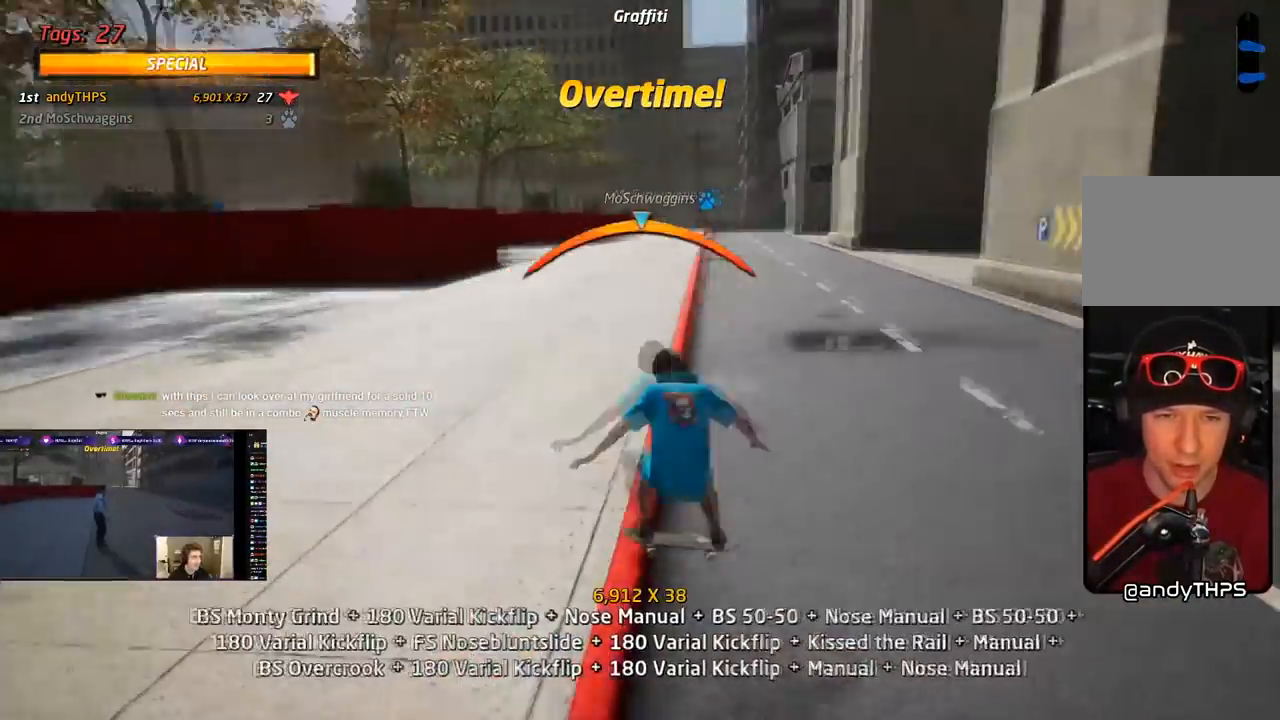
{"buttons": ["CROSS", "L1", "DPAD_DOWN"], "right_stick": "center", "events": [[17, "DPAD_LEFT", "down"], [33, "CROSS", "down"], [33, "DPAD_DOWN", "down"], [50, "TRIANGLE", "up"], [133, "CROSS", "up"], [200, "CROSS", "down"], [250, "DPAD_DOWN", "up"], [283, "DPAD_LEFT", "up"], [283, "L1", "down"], [367, "DPAD_UP", "down"], [450, "DPAD_UP", "up"], [483, "DPAD_DOWN", "down"]]}
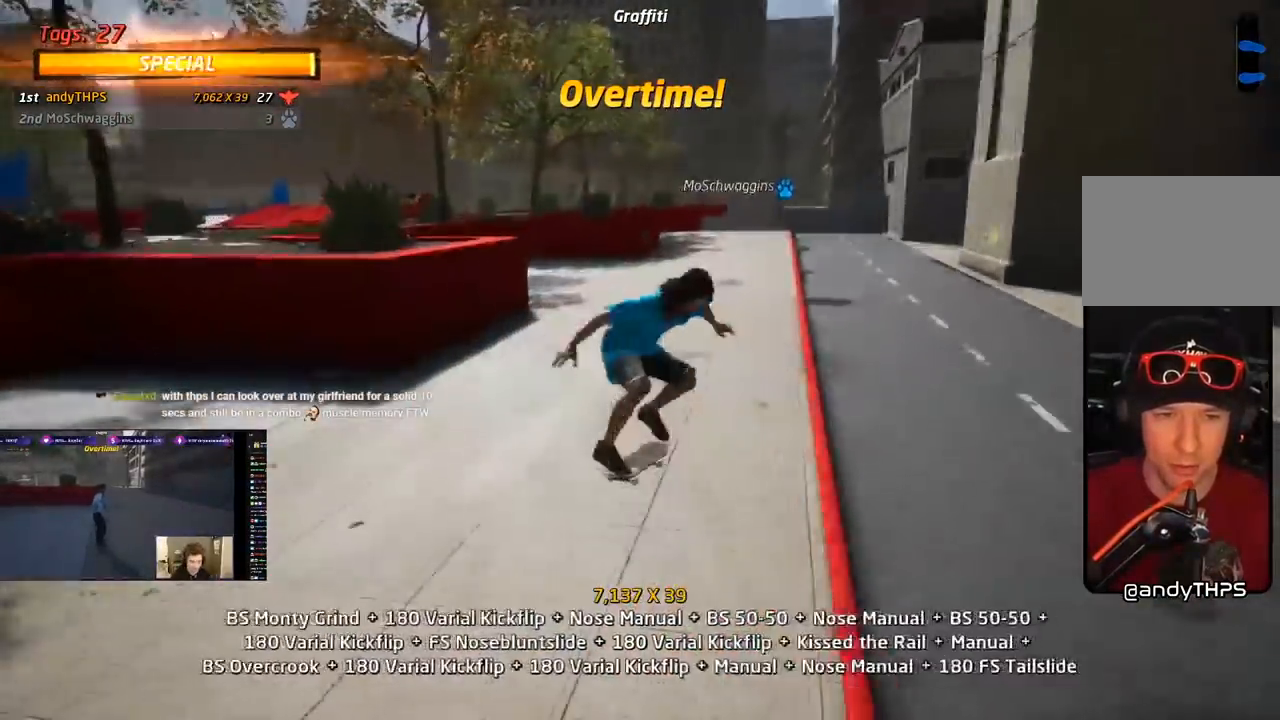
{"buttons": ["CROSS", "DPAD_LEFT"], "right_stick": "center", "events": [[17, "L1", "up"], [100, "DPAD_DOWN", "up"], [133, "DPAD_UP", "down"], [283, "DPAD_LEFT", "down"], [333, "DPAD_DOWN", "down"], [333, "DPAD_UP", "up"], [450, "DPAD_DOWN", "up"]]}
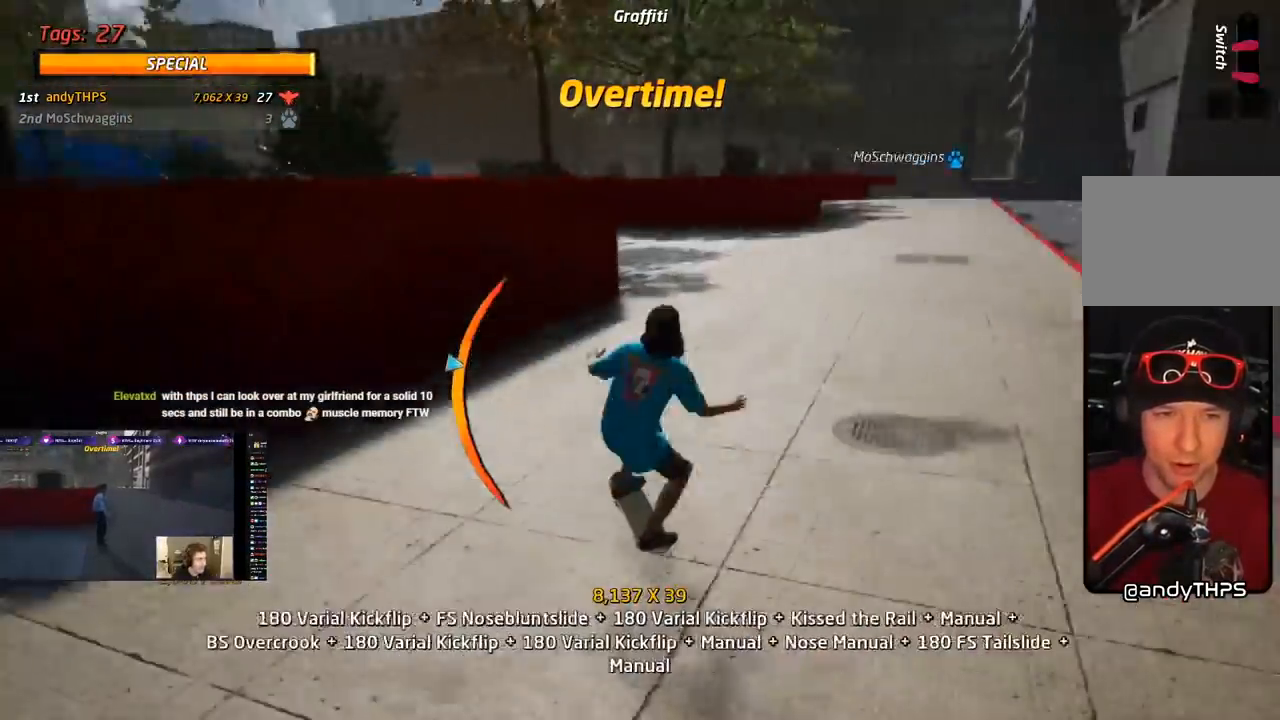
{"buttons": ["L1", "DPAD_LEFT"], "right_stick": "center", "events": [[33, "CROSS", "up"], [67, "DPAD_LEFT", "up"], [83, "TRIANGLE", "down"], [300, "DPAD_LEFT", "down"], [350, "DPAD_DOWN", "down"], [367, "CROSS", "down"], [367, "TRIANGLE", "up"], [383, "L1", "down"], [433, "CROSS", "up"], [433, "DPAD_DOWN", "up"]]}
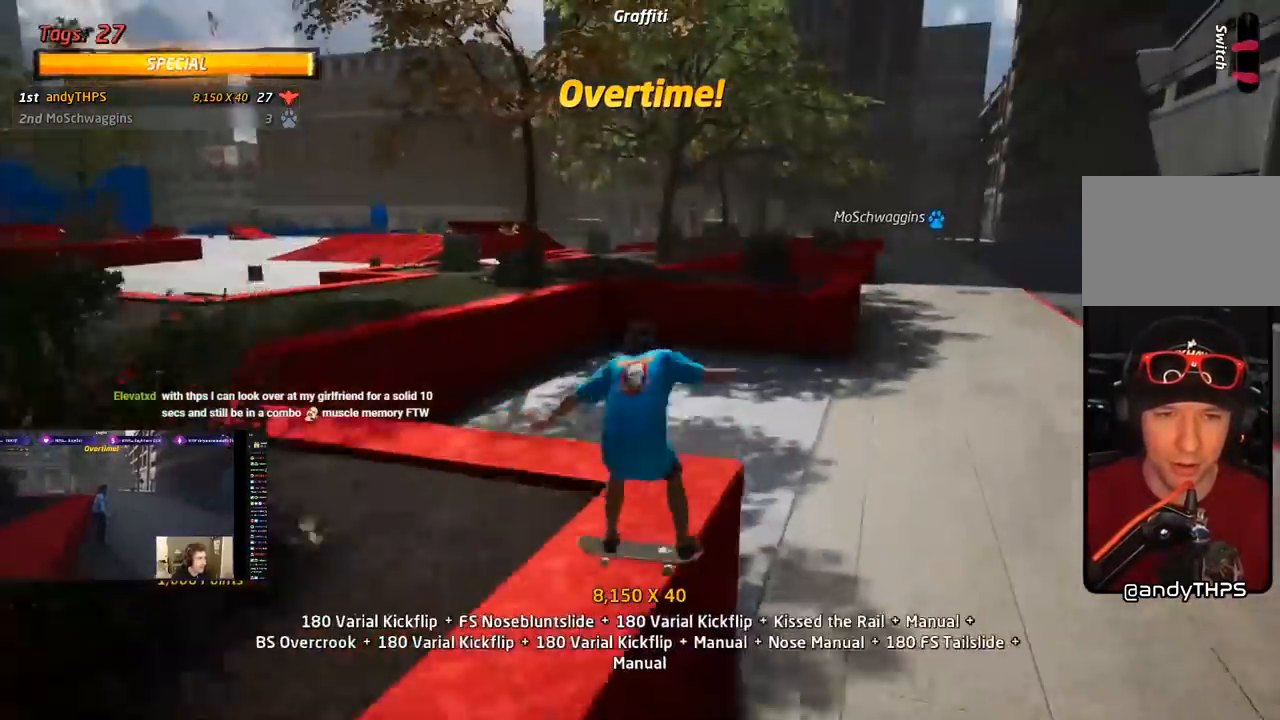
{"buttons": ["CROSS", "DPAD_UP"], "right_stick": "center", "events": [[17, "CROSS", "down"], [100, "DPAD_LEFT", "up"], [117, "CROSS", "up"], [133, "CROSS", "down"], [200, "DPAD_UP", "down"], [317, "DPAD_UP", "up"], [317, "L1", "up"], [350, "DPAD_DOWN", "down"], [483, "DPAD_DOWN", "up"], [500, "DPAD_UP", "down"]]}
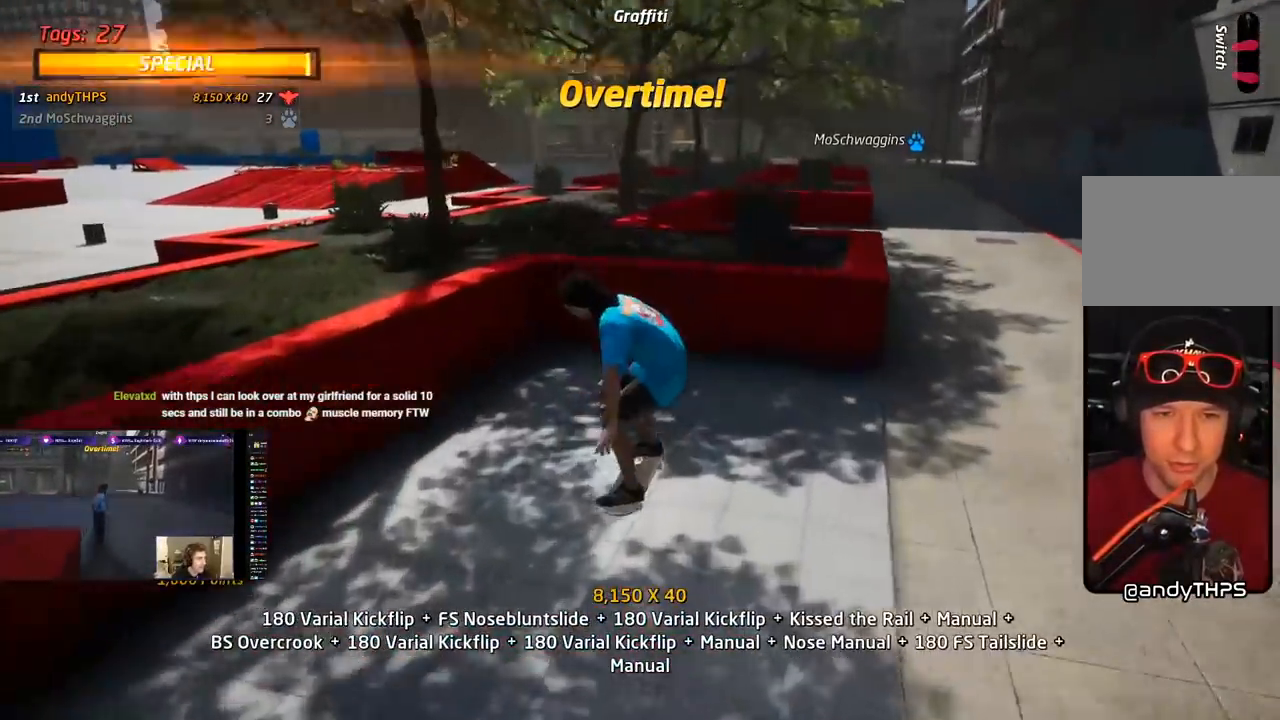
{"buttons": ["CROSS", "DPAD_DOWN", "DPAD_LEFT"], "right_stick": "center", "events": [[283, "DPAD_UP", "up"], [350, "DPAD_DOWN", "down"], [367, "DPAD_LEFT", "down"]]}
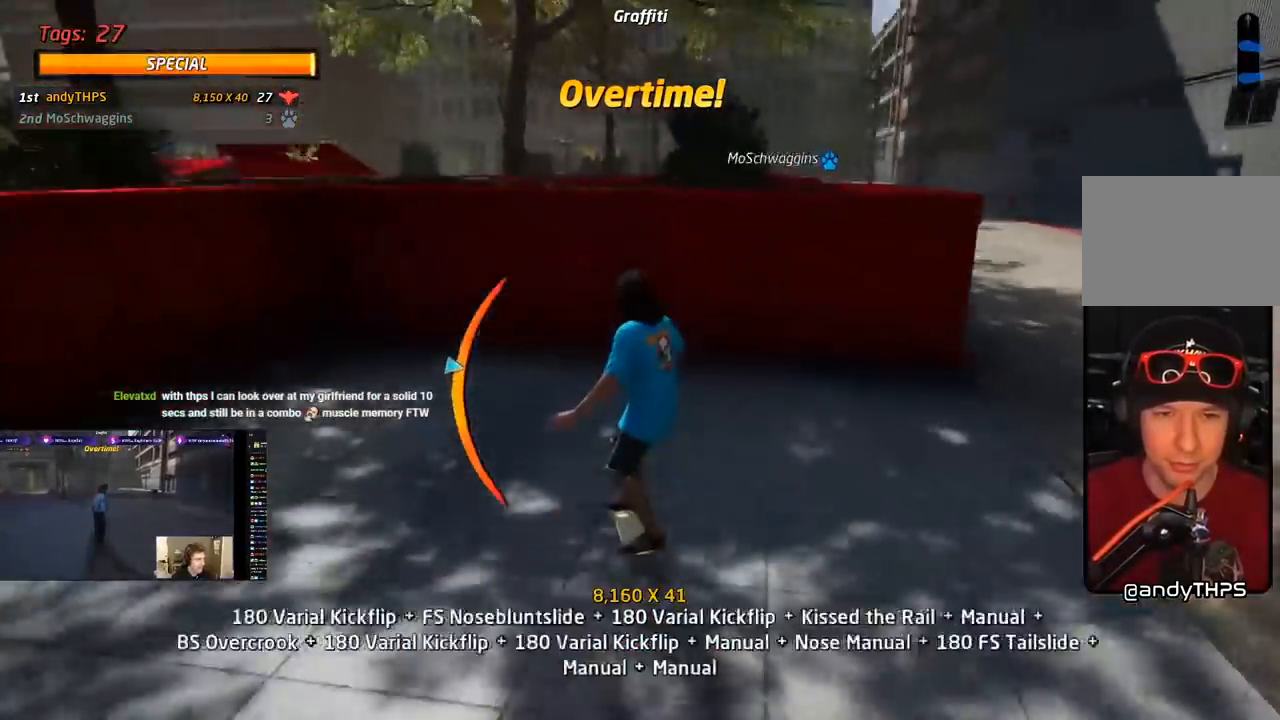
{"buttons": ["CROSS", "DPAD_UP"], "right_stick": "center", "events": [[33, "CROSS", "up"], [83, "DPAD_DOWN", "up"], [83, "TRIANGLE", "down"], [117, "DPAD_LEFT", "up"], [367, "CROSS", "down"], [383, "TRIANGLE", "up"], [417, "CROSS", "up"], [450, "DPAD_UP", "down"], [500, "CROSS", "down"]]}
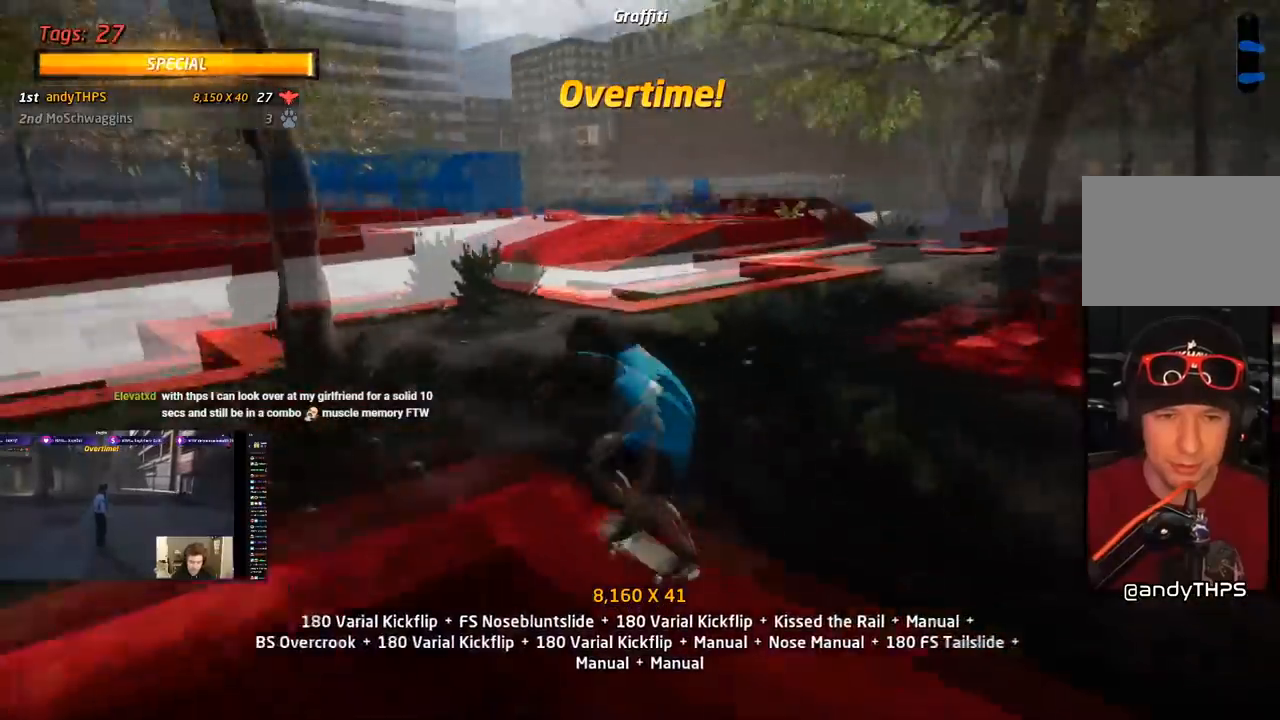
{"buttons": ["CROSS", "DPAD_DOWN", "DPAD_RIGHT"], "right_stick": "center", "events": [[83, "DPAD_UP", "up"], [100, "CROSS", "up"], [133, "CROSS", "down"], [167, "DPAD_DOWN", "down"], [267, "DPAD_DOWN", "up"], [317, "DPAD_UP", "down"], [400, "DPAD_UP", "up"], [417, "DPAD_DOWN", "down"], [500, "DPAD_RIGHT", "down"]]}
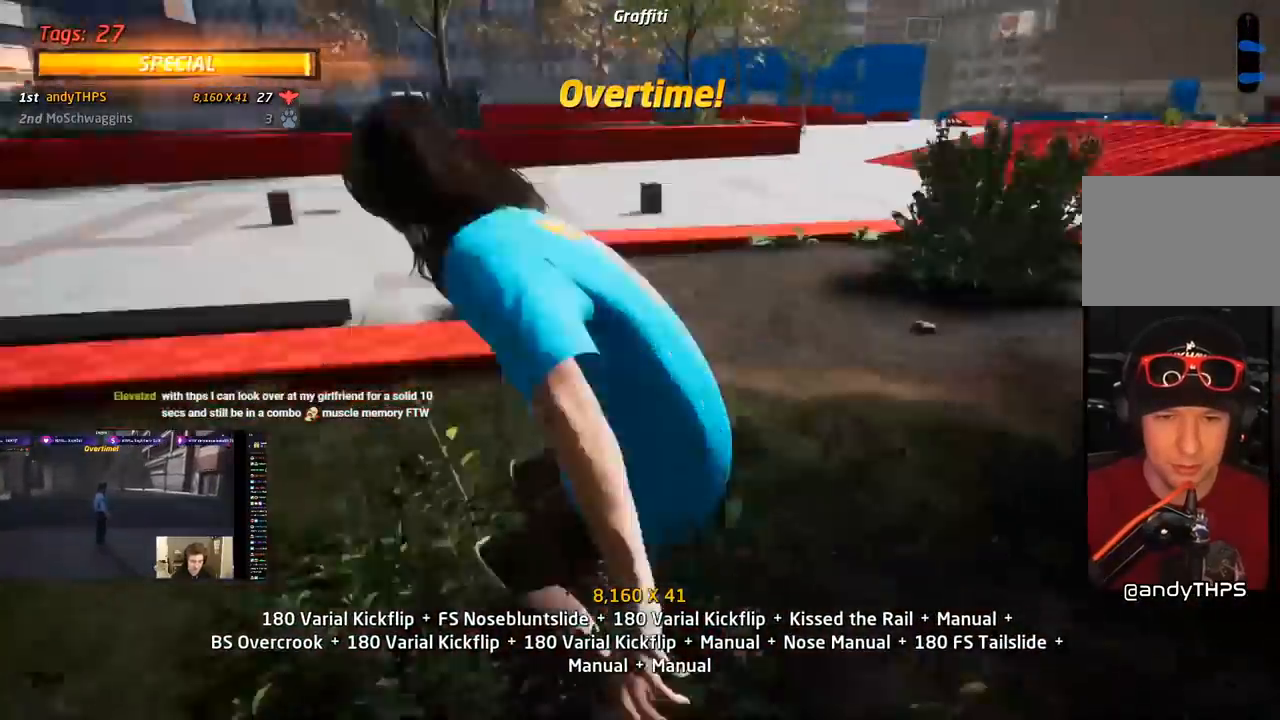
{"buttons": ["CROSS", "R1", "DPAD_UP"], "right_stick": "center", "events": [[17, "DPAD_UP", "down"], [33, "DPAD_DOWN", "up"], [33, "DPAD_RIGHT", "up"], [83, "DPAD_DOWN", "down"], [117, "DPAD_RIGHT", "down"], [133, "DPAD_UP", "up"], [183, "SQUARE", "down"], [200, "CROSS", "up"], [233, "R1", "down"], [300, "SQUARE", "up"], [367, "CROSS", "down"], [417, "DPAD_DOWN", "up"], [433, "DPAD_RIGHT", "up"], [500, "DPAD_UP", "down"]]}
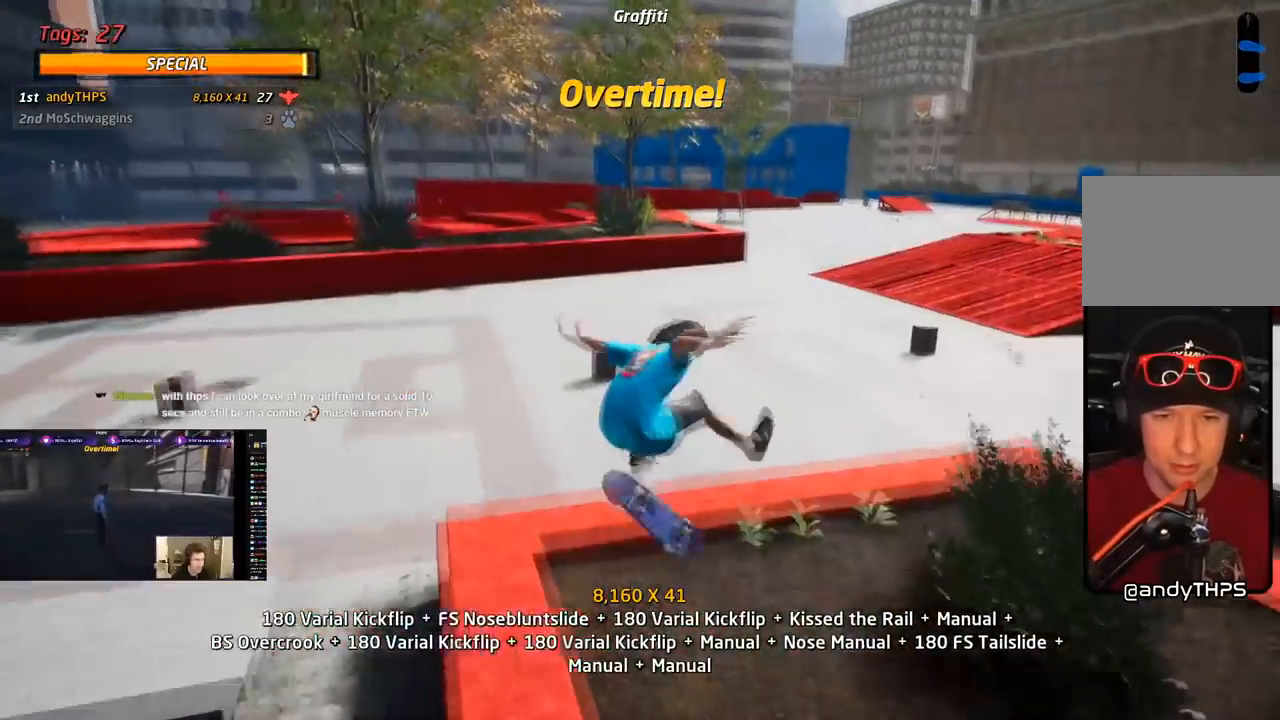
{"buttons": ["TRIANGLE", "DPAD_UP"], "right_stick": "center", "events": [[117, "DPAD_UP", "up"], [167, "DPAD_DOWN", "down"], [183, "R1", "up"], [200, "DPAD_RIGHT", "down"], [250, "DPAD_UP", "down"], [267, "CROSS", "up"], [267, "DPAD_DOWN", "up"], [267, "DPAD_RIGHT", "up"], [267, "TRIANGLE", "down"]]}
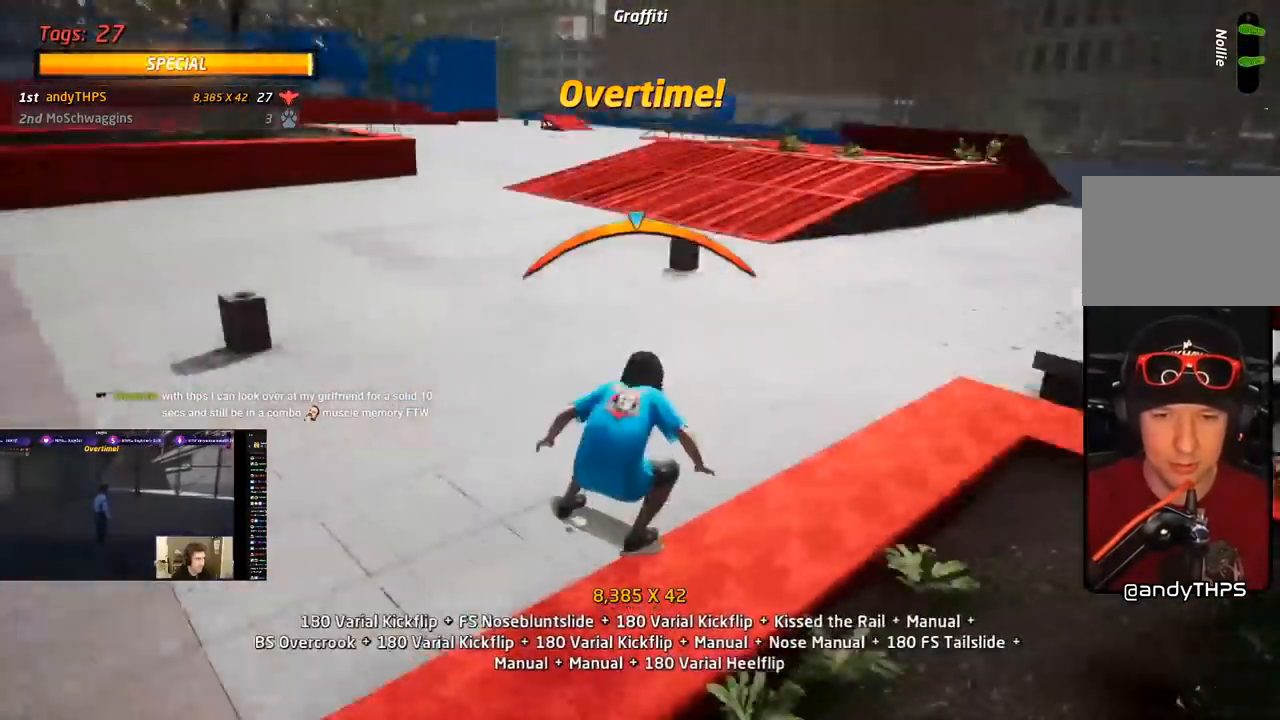
{"buttons": ["CROSS", "L1", "DPAD_UP"], "right_stick": "center", "events": [[33, "DPAD_UP", "up"], [83, "CROSS", "down"], [83, "TRIANGLE", "up"], [133, "DPAD_UP", "down"], [183, "CROSS", "up"], [183, "L1", "down"], [267, "CROSS", "down"], [367, "DPAD_UP", "up"], [433, "DPAD_UP", "down"]]}
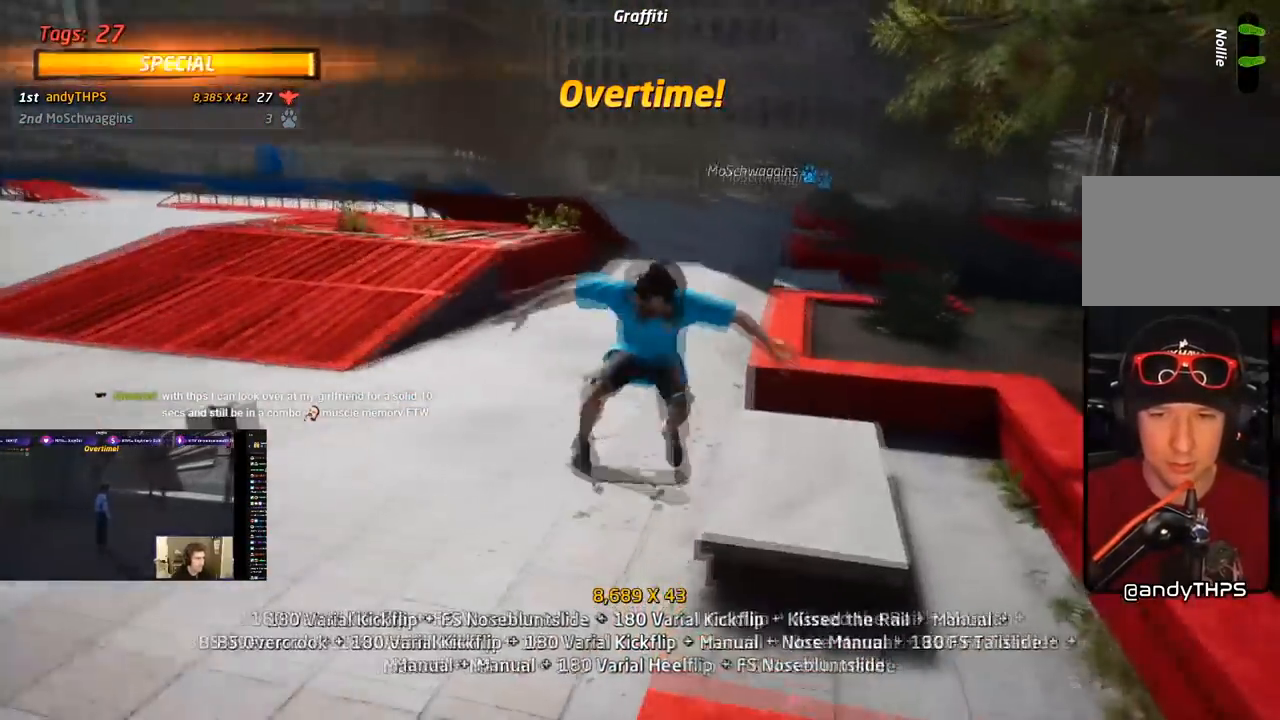
{"buttons": ["L1", "DPAD_DOWN"], "right_stick": "center", "events": [[50, "DPAD_UP", "up"], [83, "TRIANGLE", "down"], [100, "L1", "up"], [117, "DPAD_DOWN", "down"], [367, "TRIANGLE", "up"], [383, "L1", "down"], [400, "CROSS", "up"]]}
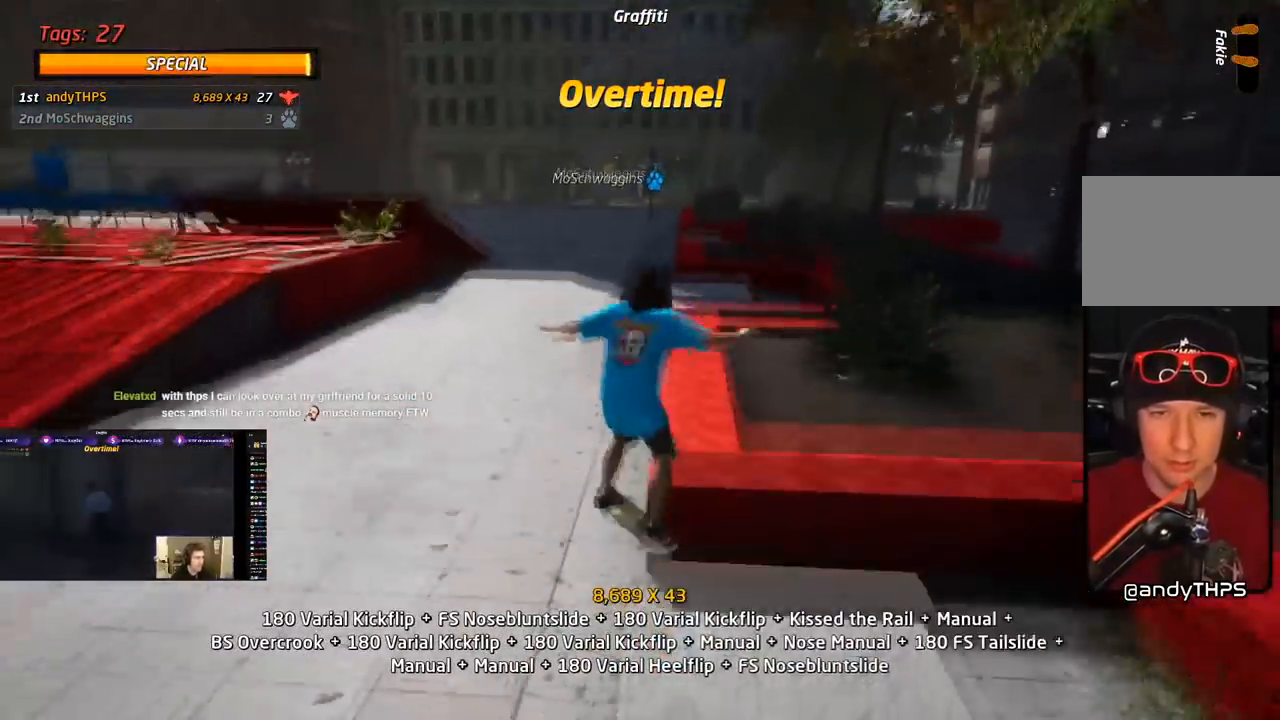
{"buttons": ["TRIANGLE", "DPAD_DOWN"], "right_stick": "center", "events": [[117, "TRIANGLE", "down"], [417, "L1", "up"]]}
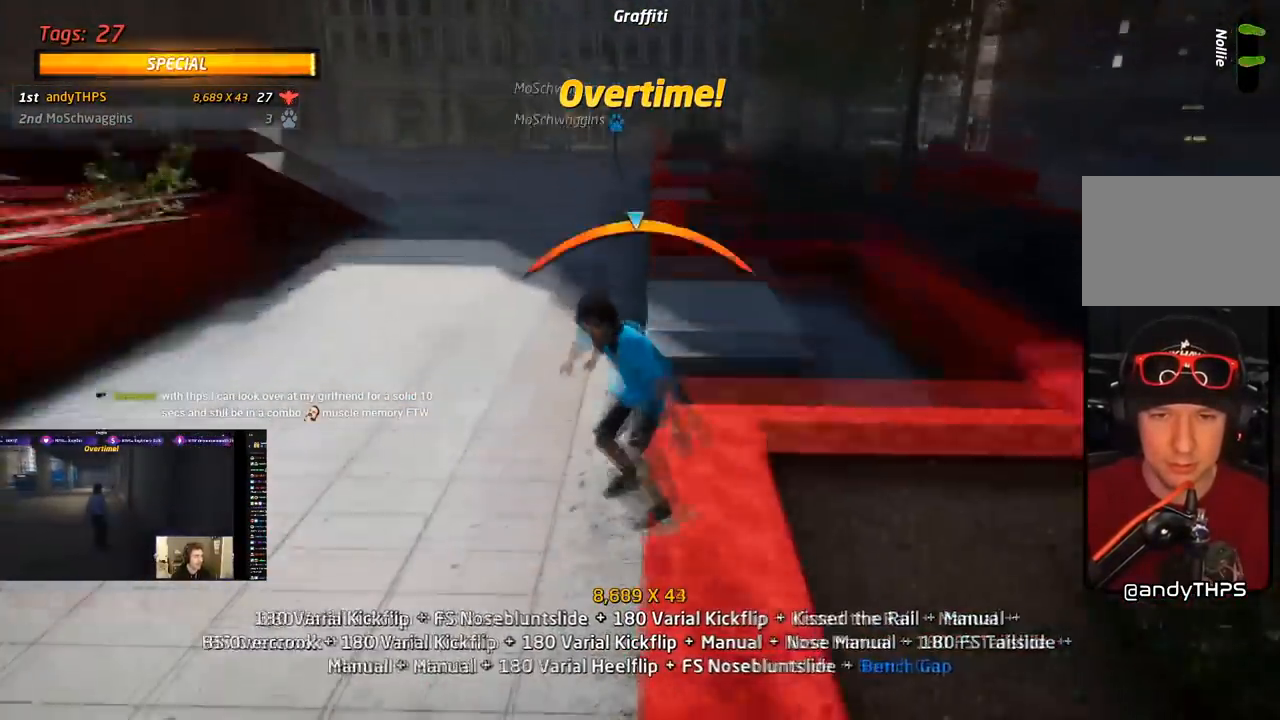
{"buttons": ["TRIANGLE", "DPAD_DOWN", "DPAD_LEFT"], "right_stick": "center", "events": [[400, "DPAD_DOWN", "up"], [500, "DPAD_DOWN", "down"], [500, "DPAD_LEFT", "down"]]}
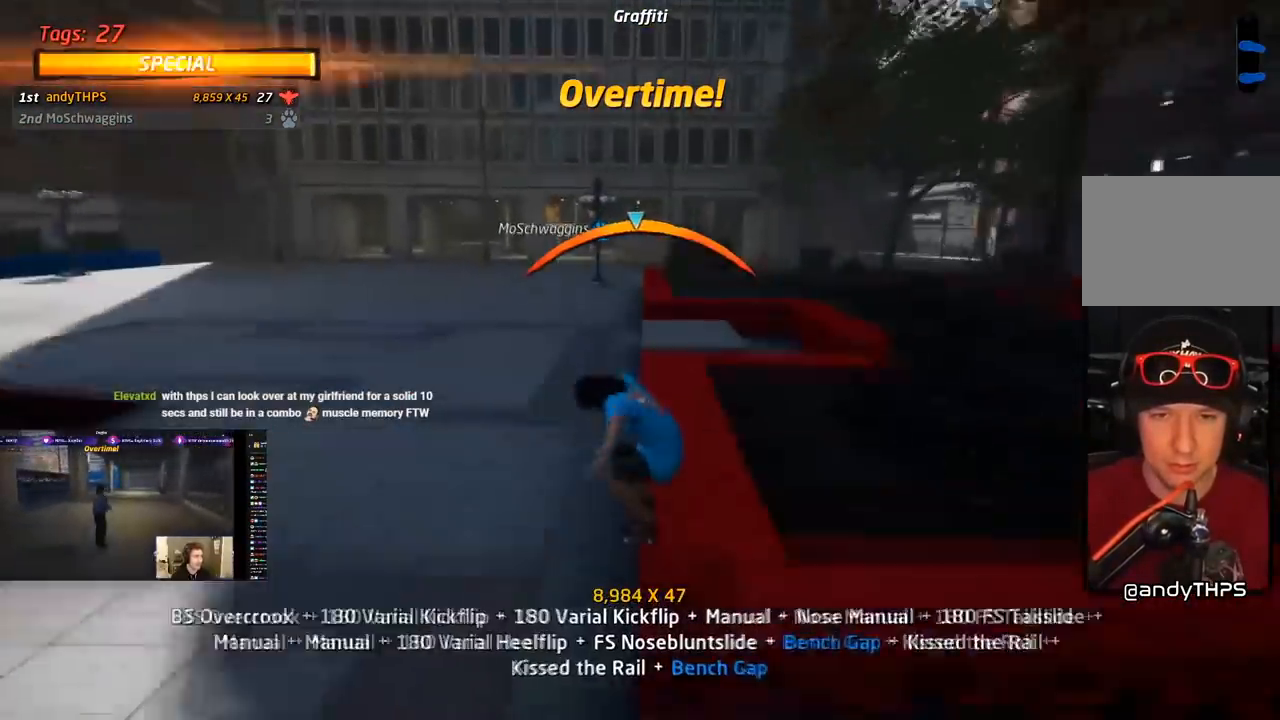
{"buttons": ["CROSS", "L1", "DPAD_UP"], "right_stick": "center", "events": [[83, "CROSS", "down"], [83, "L1", "down"], [100, "TRIANGLE", "up"], [133, "SQUARE", "down"], [183, "CROSS", "up"], [267, "SQUARE", "up"], [283, "CROSS", "down"], [350, "DPAD_DOWN", "up"], [383, "DPAD_LEFT", "up"], [450, "DPAD_UP", "down"]]}
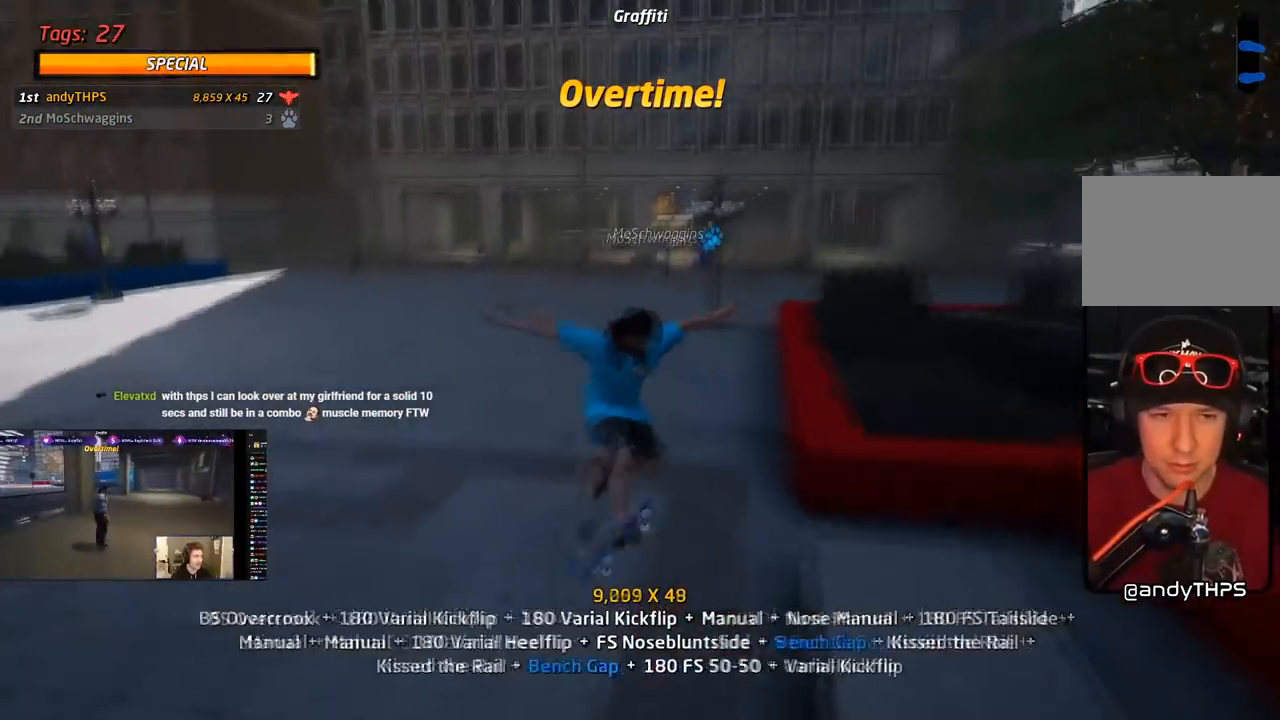
{"buttons": ["CROSS", "DPAD_DOWN", "DPAD_LEFT"], "right_stick": "center", "events": [[50, "DPAD_UP", "up"], [83, "L1", "up"], [100, "DPAD_DOWN", "down"], [183, "DPAD_DOWN", "up"], [300, "DPAD_UP", "down"], [400, "DPAD_LEFT", "down"], [500, "DPAD_DOWN", "down"], [500, "DPAD_UP", "up"]]}
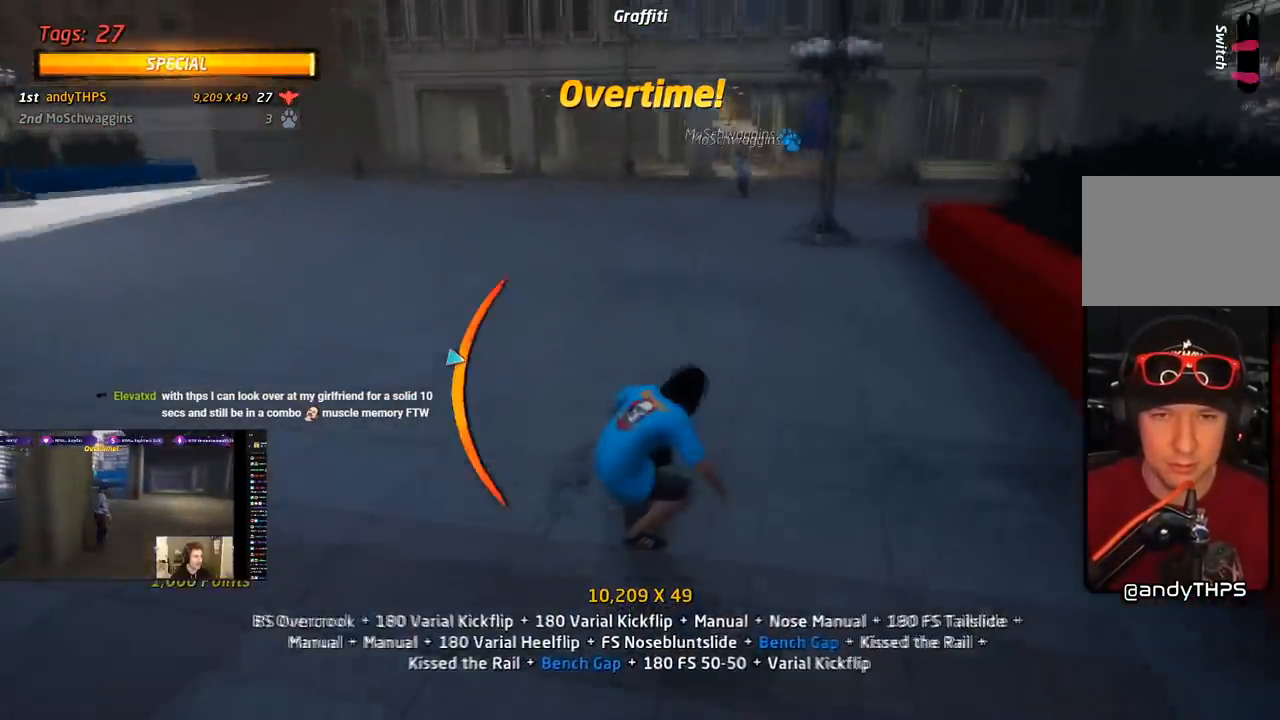
{"buttons": ["CROSS", "L1"], "right_stick": "center", "events": [[83, "L1", "down"], [100, "SQUARE", "down"], [150, "CROSS", "up"], [250, "SQUARE", "up"], [283, "SQUARE", "down"], [417, "CROSS", "down"], [433, "DPAD_DOWN", "up"], [450, "DPAD_LEFT", "up"], [450, "SQUARE", "up"]]}
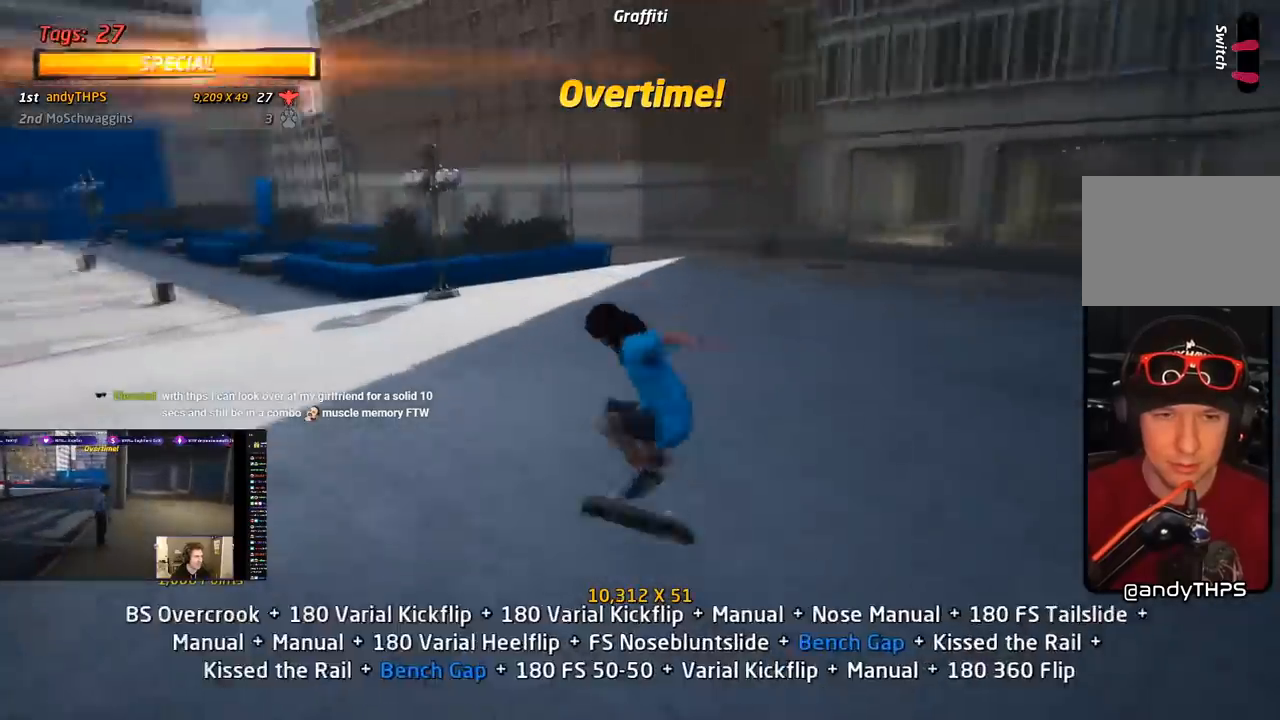
{"buttons": ["CROSS", "DPAD_UP", "DPAD_LEFT"], "right_stick": "center", "events": [[17, "DPAD_DOWN", "down"], [83, "L1", "up"], [133, "DPAD_DOWN", "up"], [183, "DPAD_UP", "down"], [417, "DPAD_LEFT", "down"]]}
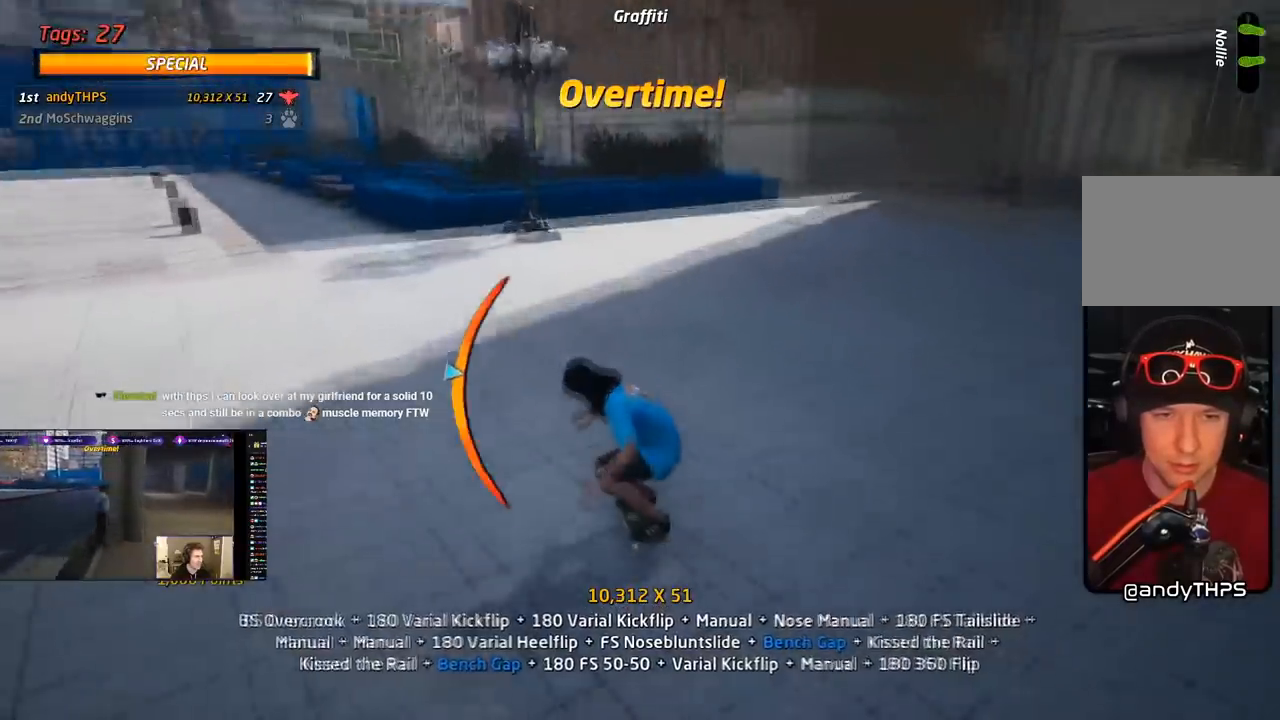
{"buttons": ["CROSS"], "right_stick": "center", "events": [[50, "DPAD_UP", "up"], [100, "DPAD_LEFT", "up"], [317, "DPAD_UP", "down"], [400, "DPAD_UP", "up"]]}
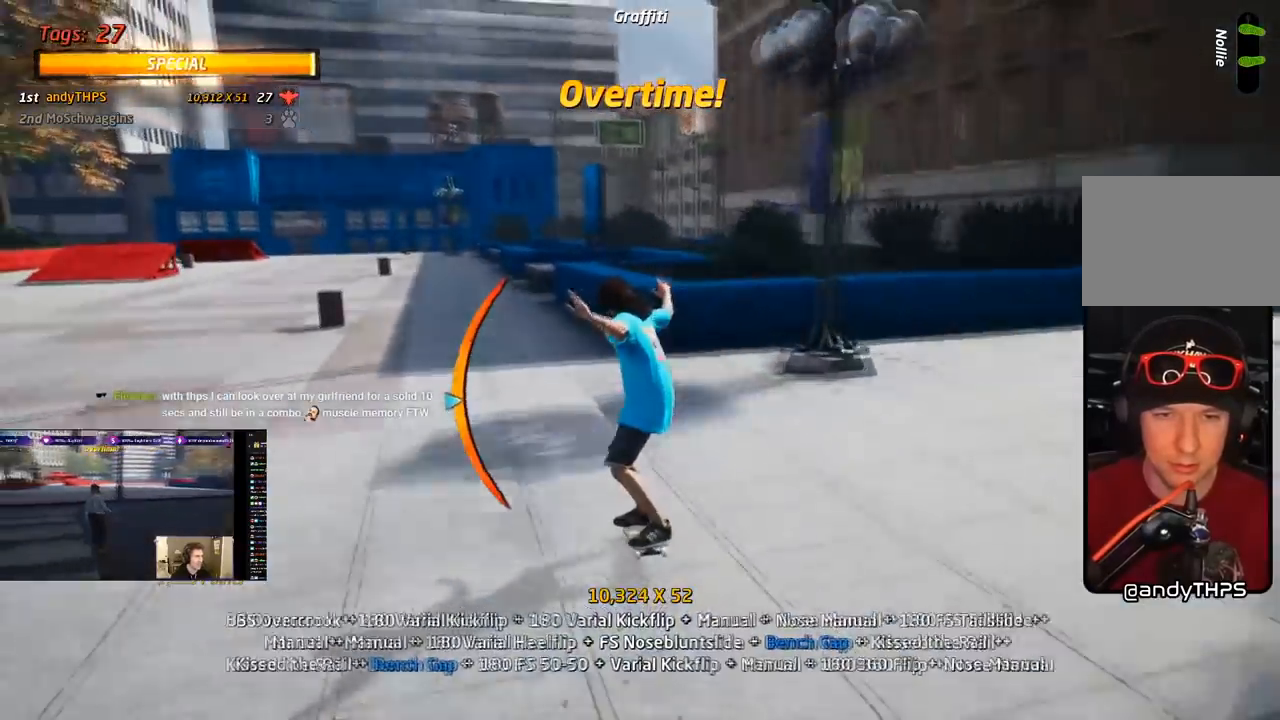
{"buttons": ["TRIANGLE"], "right_stick": "center", "events": [[167, "DPAD_UP", "down"], [217, "DPAD_RIGHT", "down"], [267, "DPAD_UP", "up"], [283, "CROSS", "up"], [317, "TRIANGLE", "down"], [350, "DPAD_RIGHT", "up"]]}
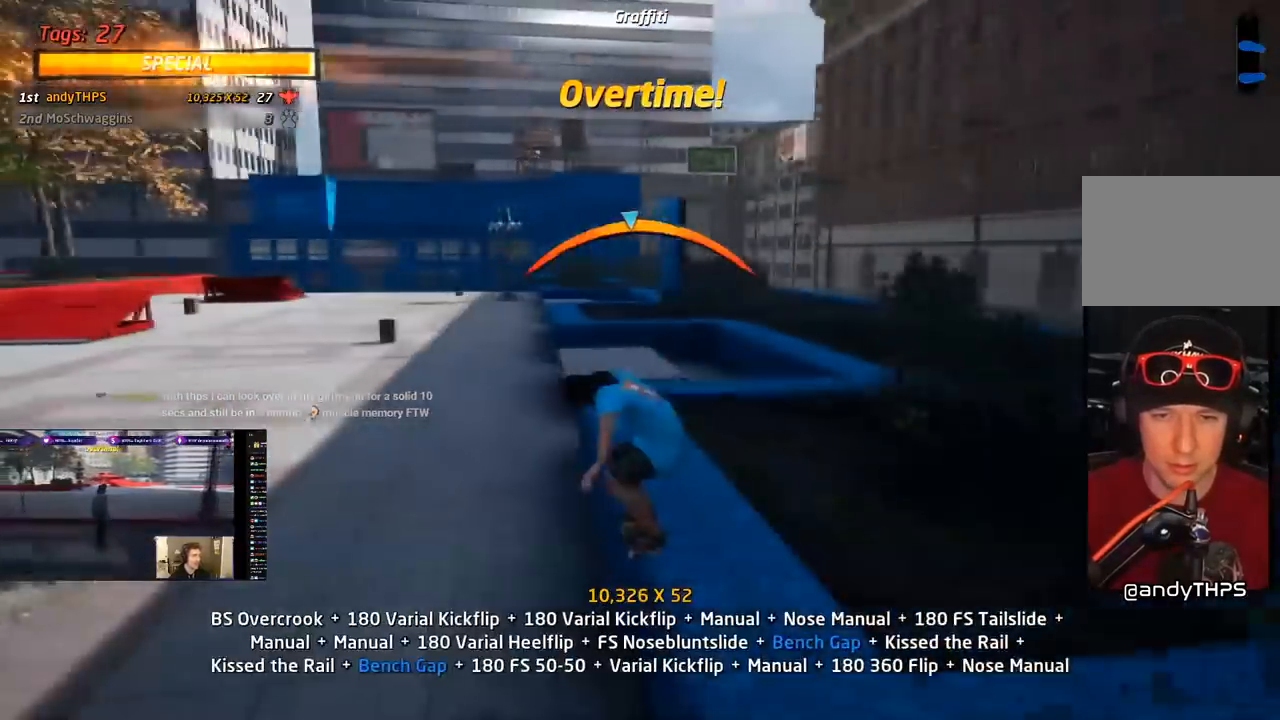
{"buttons": ["TRIANGLE", "R1", "DPAD_DOWN"], "right_stick": "center", "events": [[67, "CROSS", "down"], [67, "DPAD_DOWN", "down"], [83, "TRIANGLE", "up"], [117, "R1", "down"], [150, "CROSS", "up"], [217, "DPAD_DOWN", "up"], [233, "TRIANGLE", "down"], [283, "DPAD_DOWN", "down"], [400, "DPAD_DOWN", "up"], [433, "DPAD_DOWN", "down"]]}
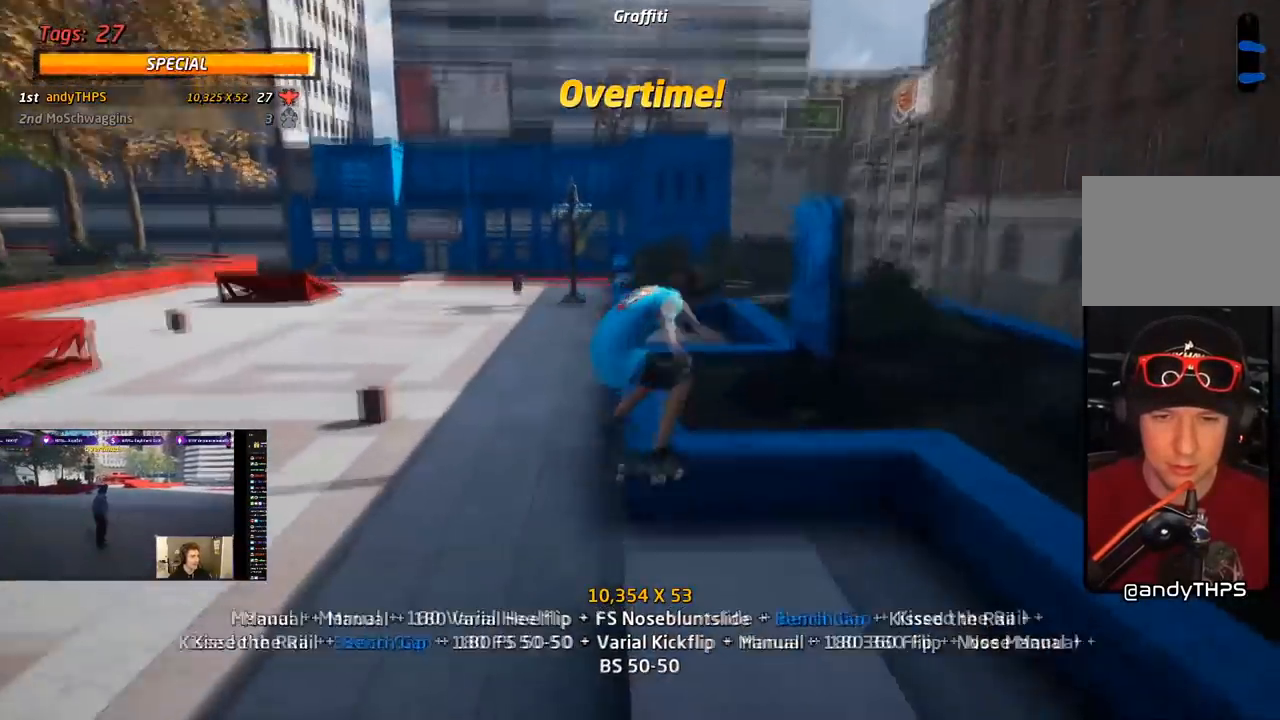
{"buttons": ["TRIANGLE", "DPAD_DOWN"], "right_stick": "center"}
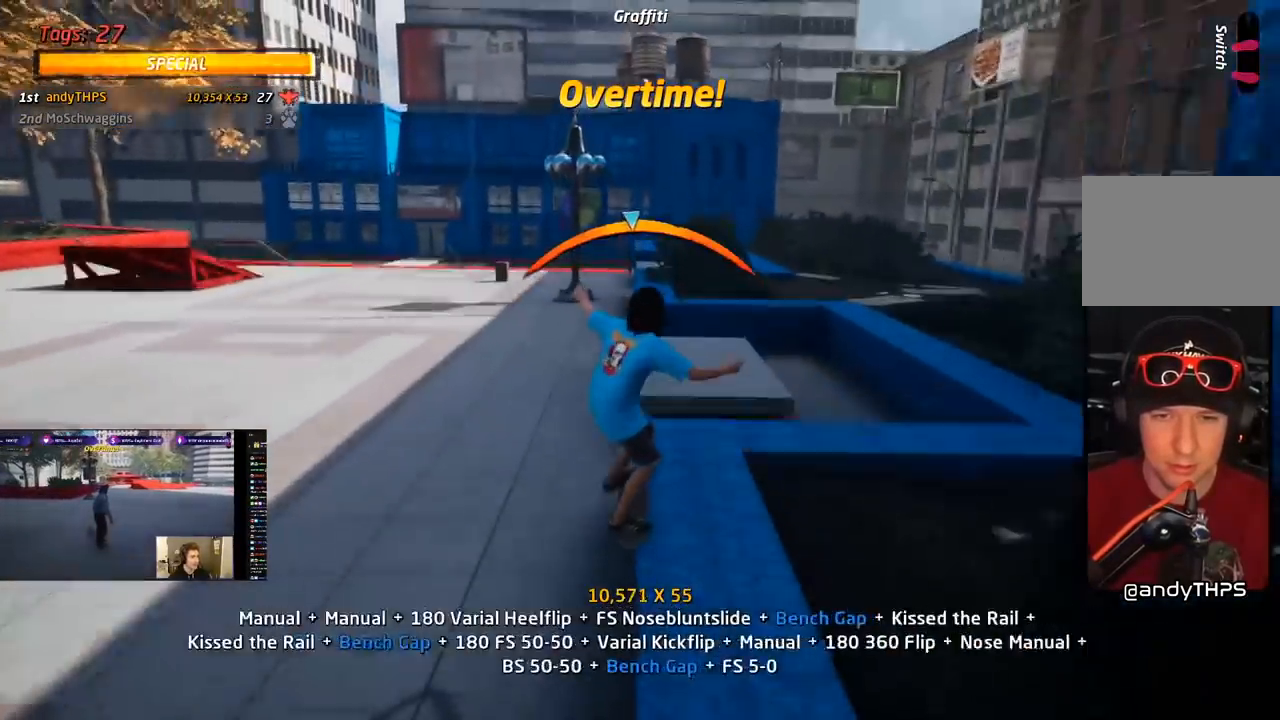
{"buttons": ["TRIANGLE"], "right_stick": "center", "events": [[50, "DPAD_DOWN", "up"], [150, "DPAD_DOWN", "down"], [267, "DPAD_DOWN", "up"], [317, "DPAD_DOWN", "down"], [500, "DPAD_DOWN", "up"]]}
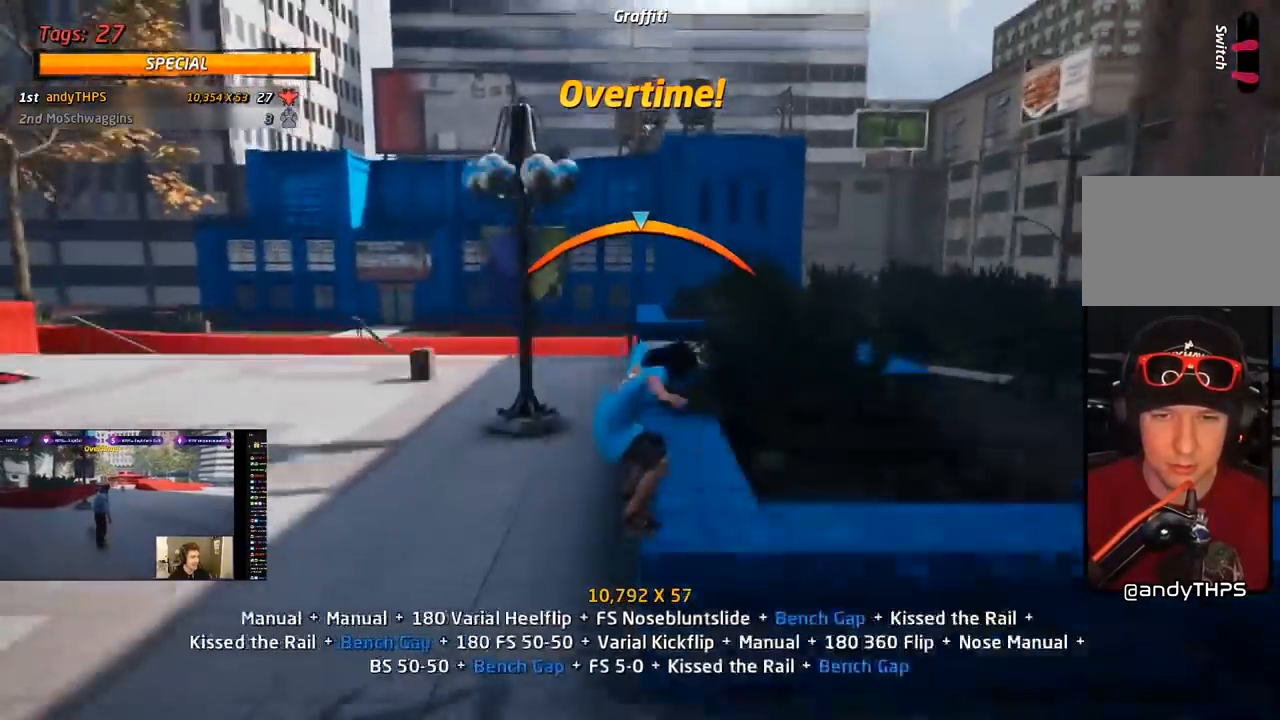
{"buttons": ["CROSS", "R1"], "right_stick": "center", "events": [[50, "DPAD_LEFT", "down"], [117, "DPAD_LEFT", "up"], [200, "CROSS", "down"], [217, "TRIANGLE", "up"], [283, "CROSS", "up"], [317, "R1", "down"], [333, "CROSS", "down"], [350, "DPAD_DOWN", "down"], [467, "DPAD_DOWN", "up"]]}